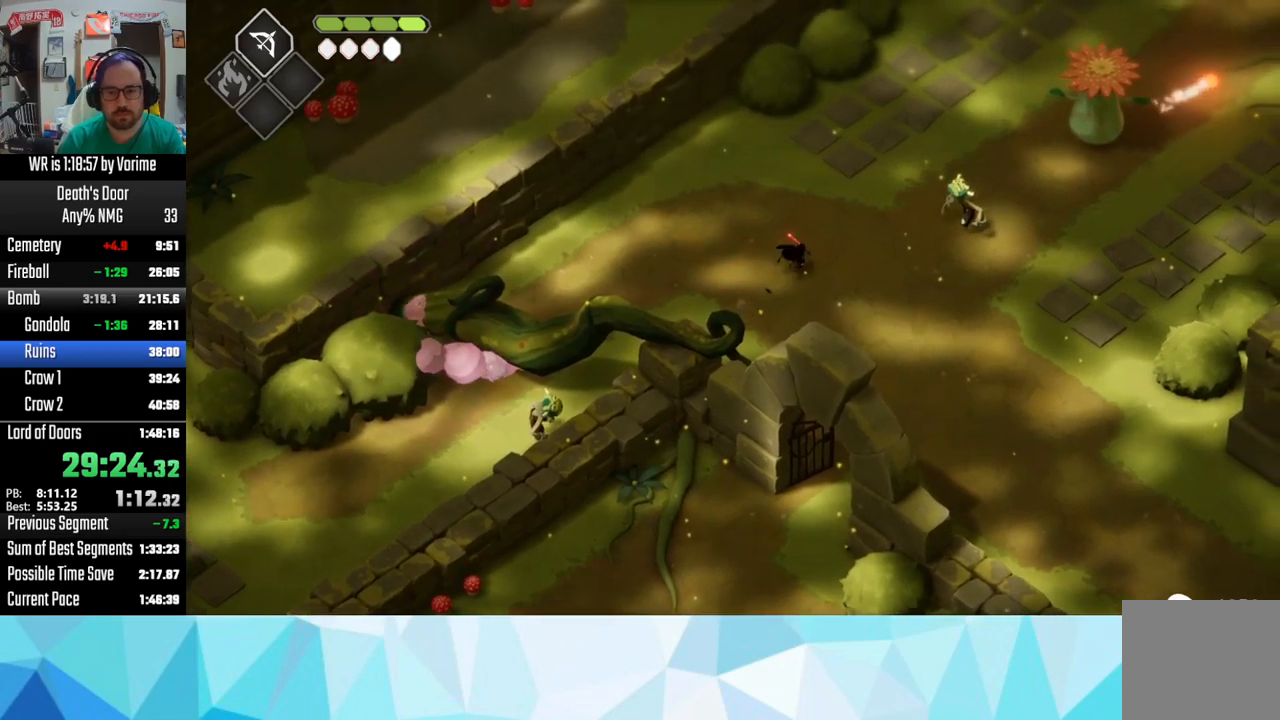
Gameplay with a controller (PlayStation layout); each line is a JSON object with the inputs held at the frame after it (dt_ms = milliseconds from this image to that frame). "button_events" lists button changes between this image and that frame as [ms after this image, input, new state], when the widget could be followed in between (sticks are given only as held states).
{"dt_ms": 500, "buttons": ["CROSS"], "left_stick": "up-right", "right_stick": "center", "button_events": [[34, "CROSS", "up"], [84, "CROSS", "down"], [434, "CROSS", "up"], [484, "CROSS", "down"]]}
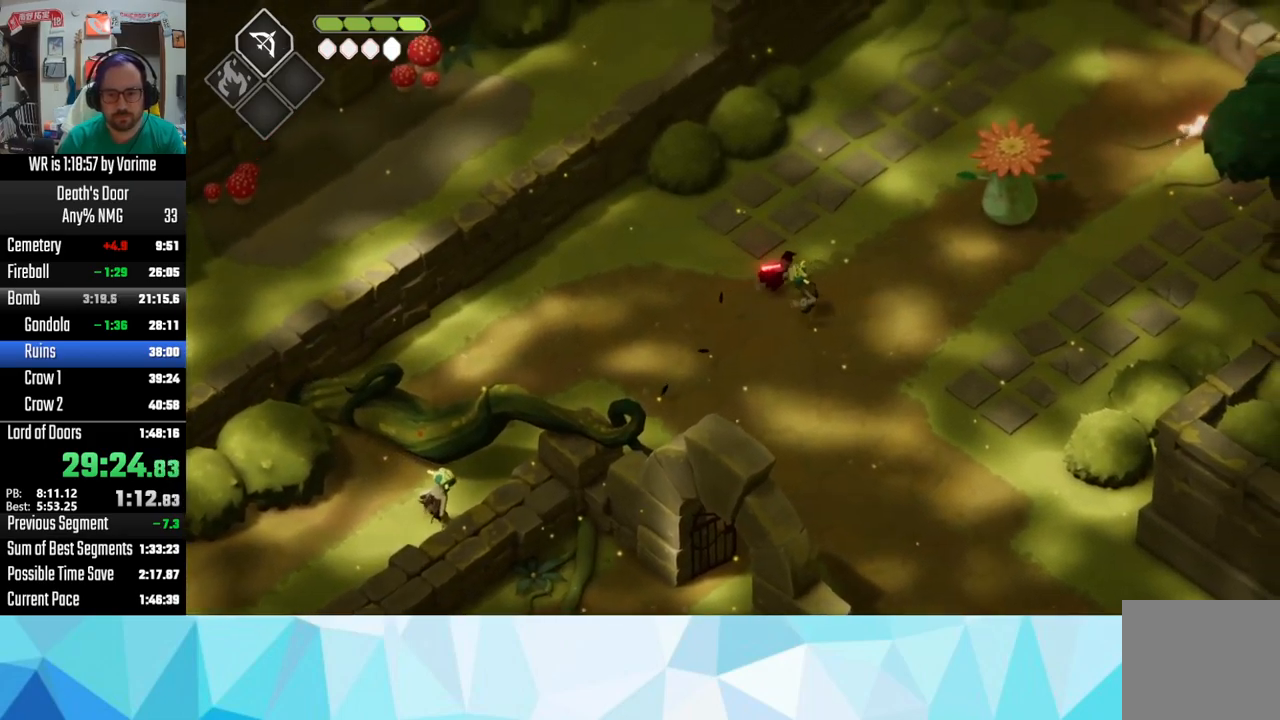
{"dt_ms": 500, "buttons": ["SQUARE"], "left_stick": "up-right", "right_stick": "center", "button_events": [[217, "CROSS", "up"], [500, "SQUARE", "down"]]}
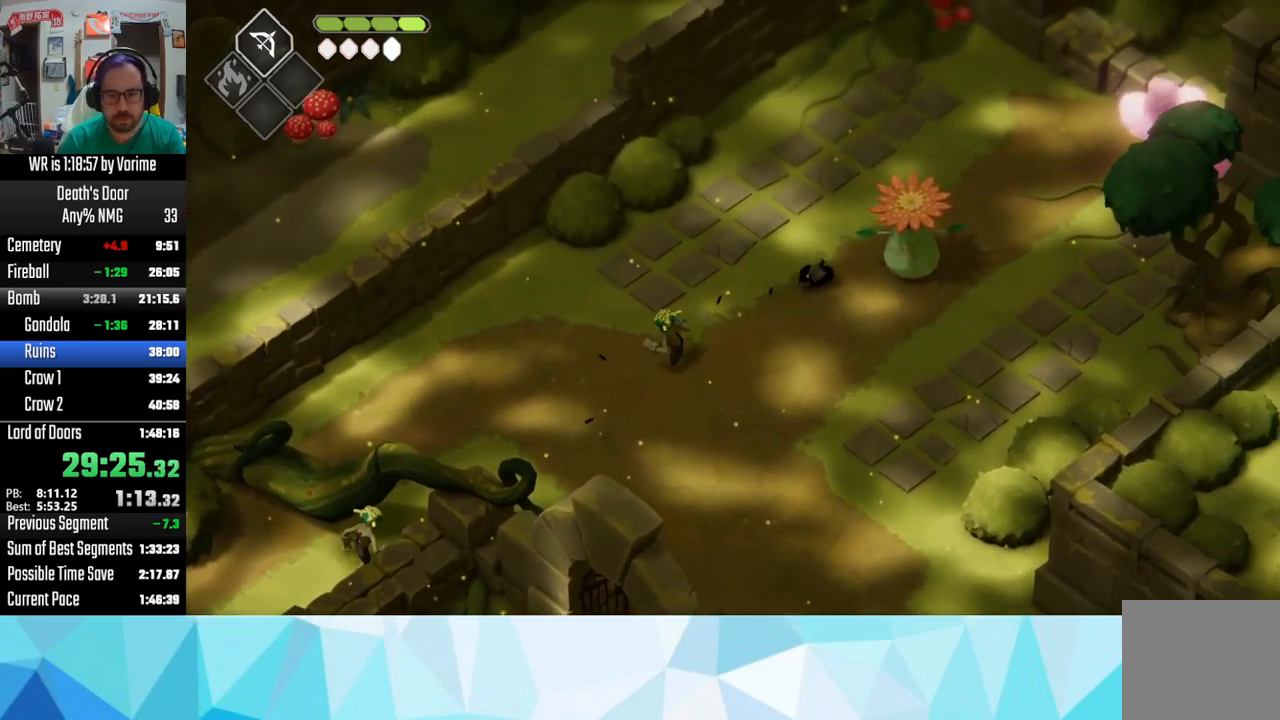
{"dt_ms": 500, "buttons": ["CROSS"], "left_stick": "up-right", "right_stick": "center", "button_events": [[184, "SQUARE", "up"], [234, "CROSS", "down"], [317, "CROSS", "up"], [417, "CROSS", "down"]]}
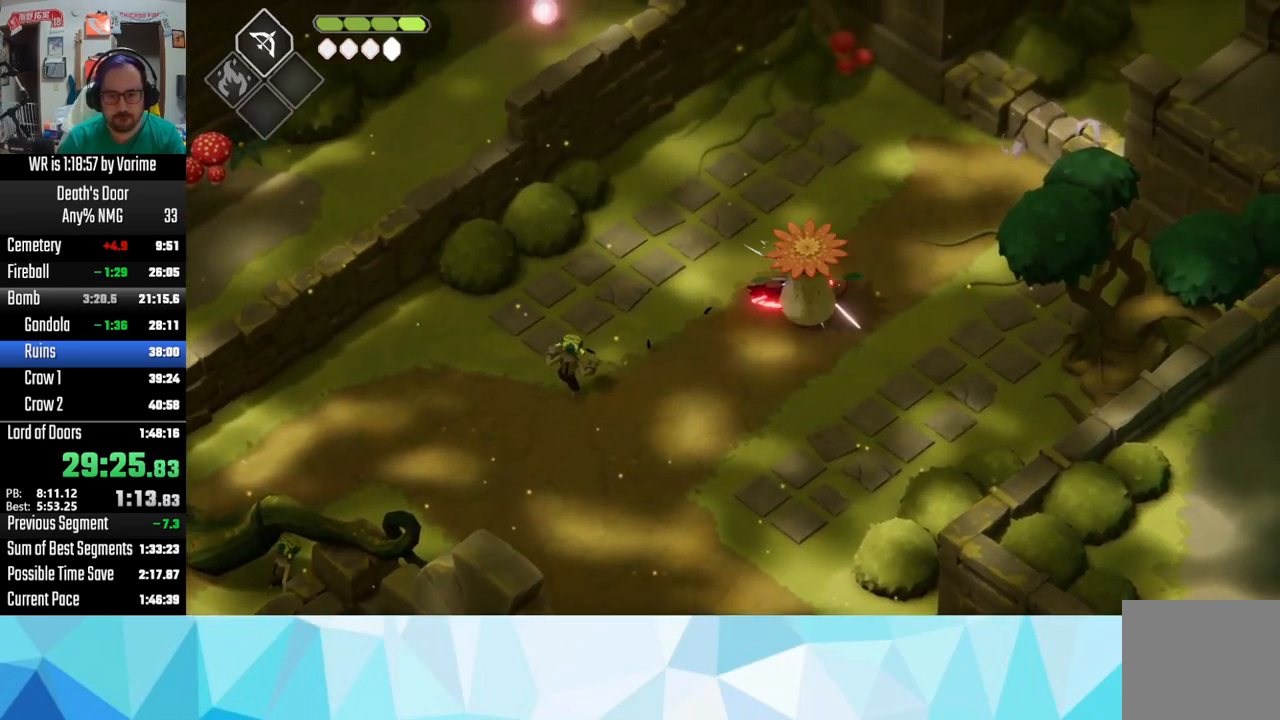
{"dt_ms": 500, "buttons": ["CROSS"], "left_stick": "up-right", "right_stick": "center", "button_events": [[34, "CROSS", "up"], [134, "CROSS", "down"], [217, "CROSS", "up"], [284, "CROSS", "down"], [350, "CROSS", "up"], [450, "CROSS", "down"]]}
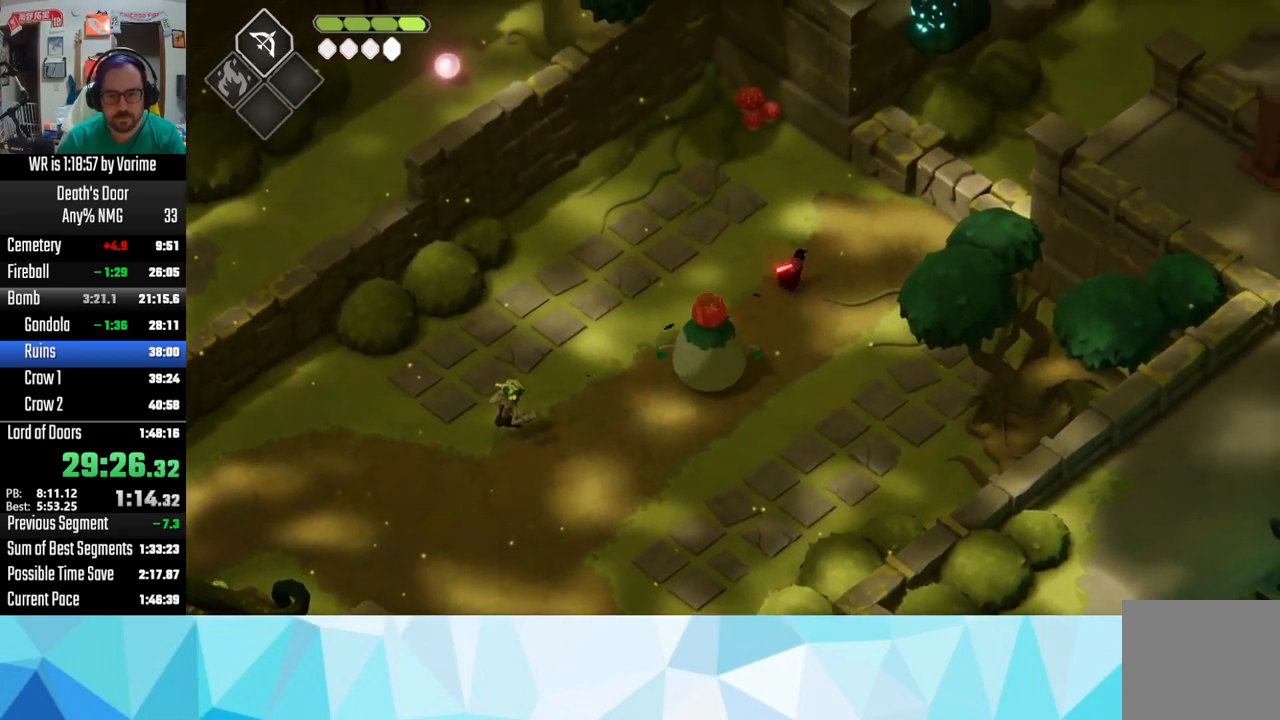
{"dt_ms": 500, "buttons": [], "left_stick": "up-right", "right_stick": "center", "button_events": [[34, "CROSS", "up"], [250, "CROSS", "down"], [400, "CROSS", "up"]]}
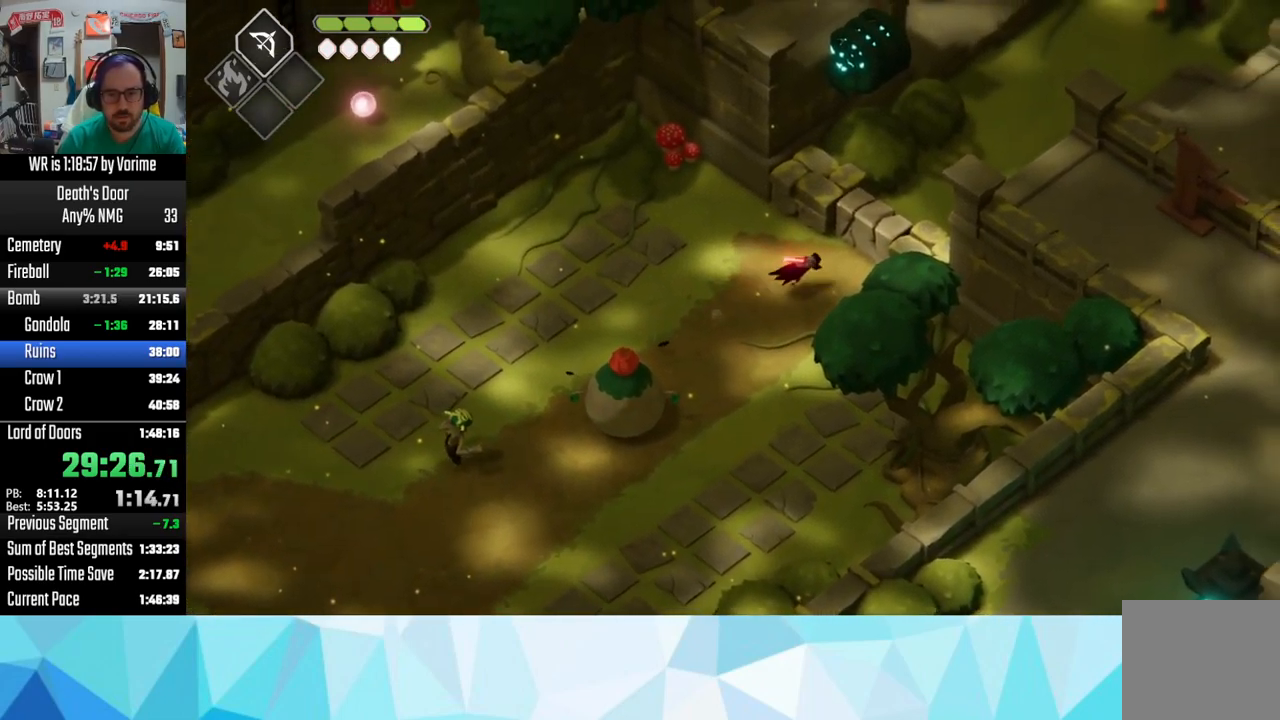
{"dt_ms": 500, "buttons": [], "left_stick": "up-right", "right_stick": "center", "button_events": [[34, "CROSS", "down"], [117, "CROSS", "up"]]}
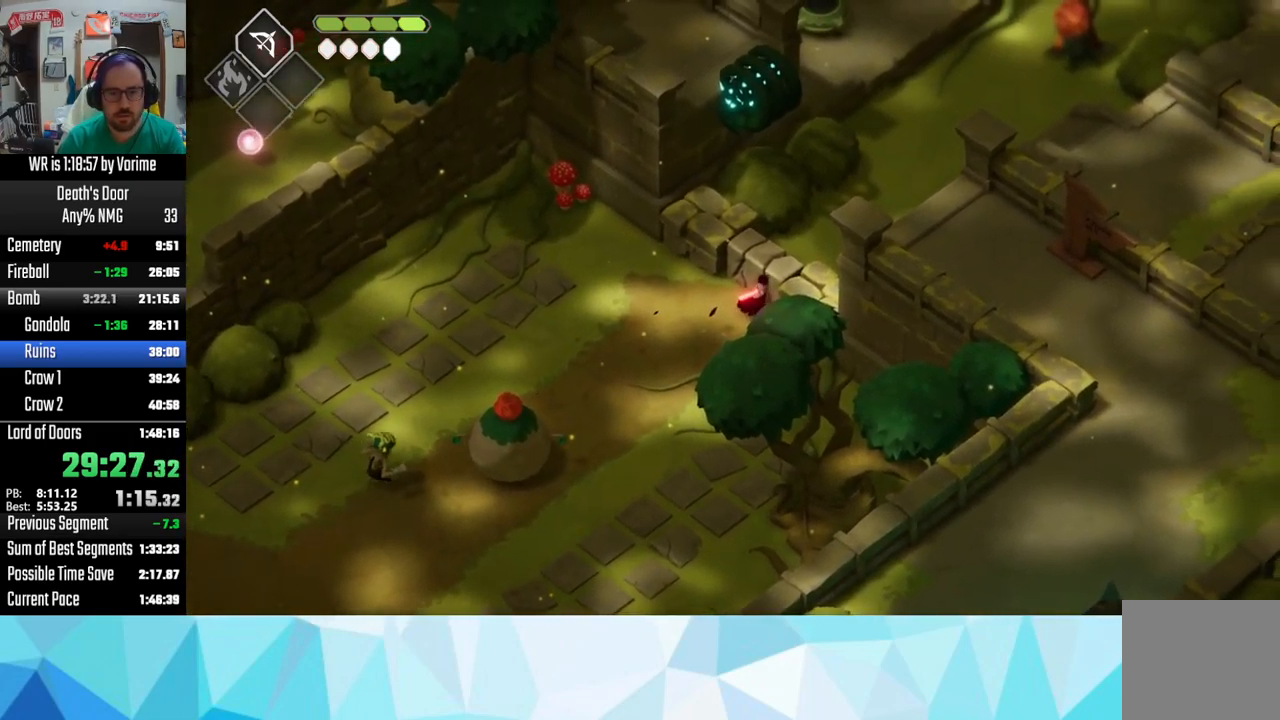
{"dt_ms": 500, "buttons": [], "left_stick": "up-right", "right_stick": "center", "button_events": []}
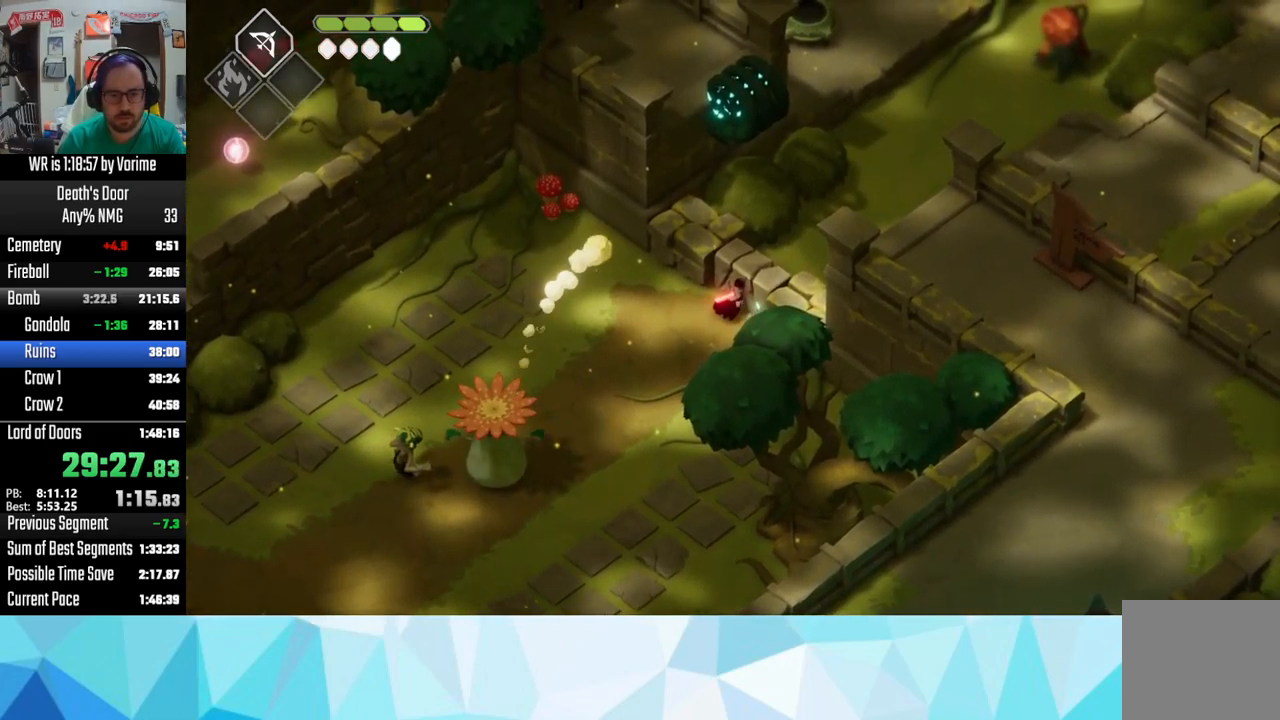
{"dt_ms": 500, "buttons": ["CROSS"], "left_stick": "up-right", "right_stick": "center", "button_events": [[450, "CROSS", "down"]]}
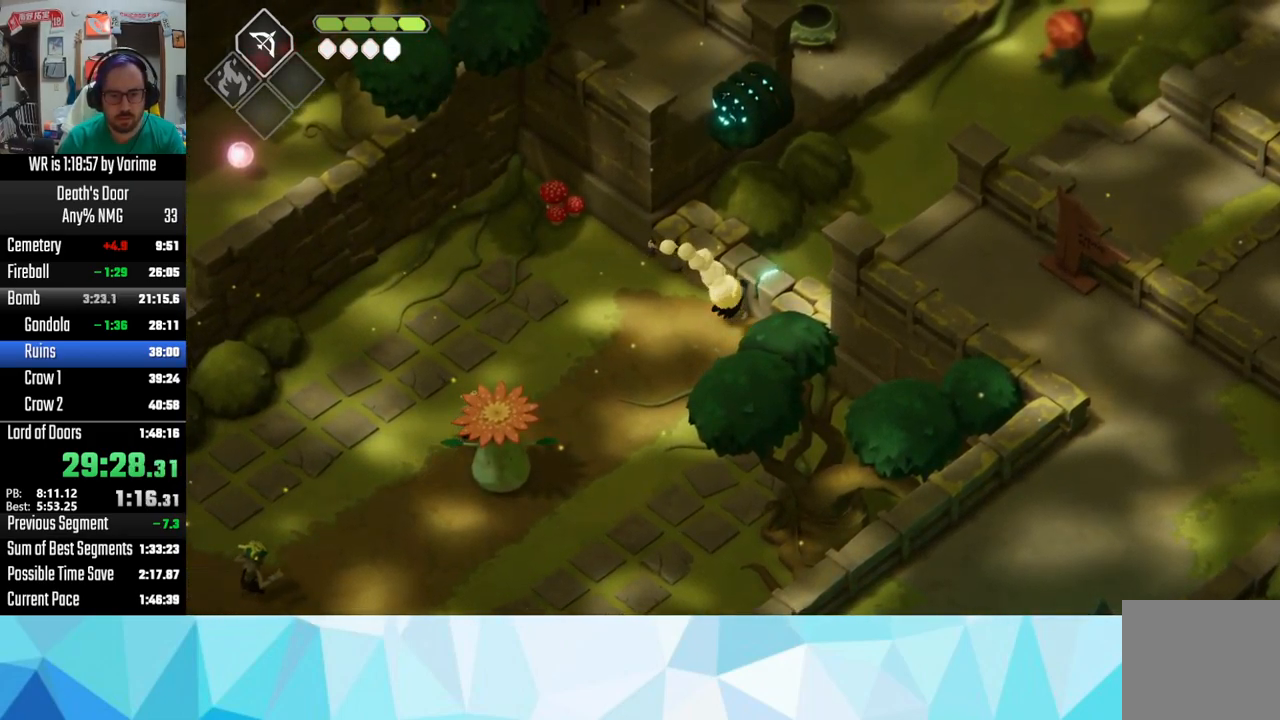
{"dt_ms": 500, "buttons": [], "left_stick": "up-right", "right_stick": "center", "button_events": [[84, "CROSS", "up"], [134, "CROSS", "down"], [250, "CROSS", "up"]]}
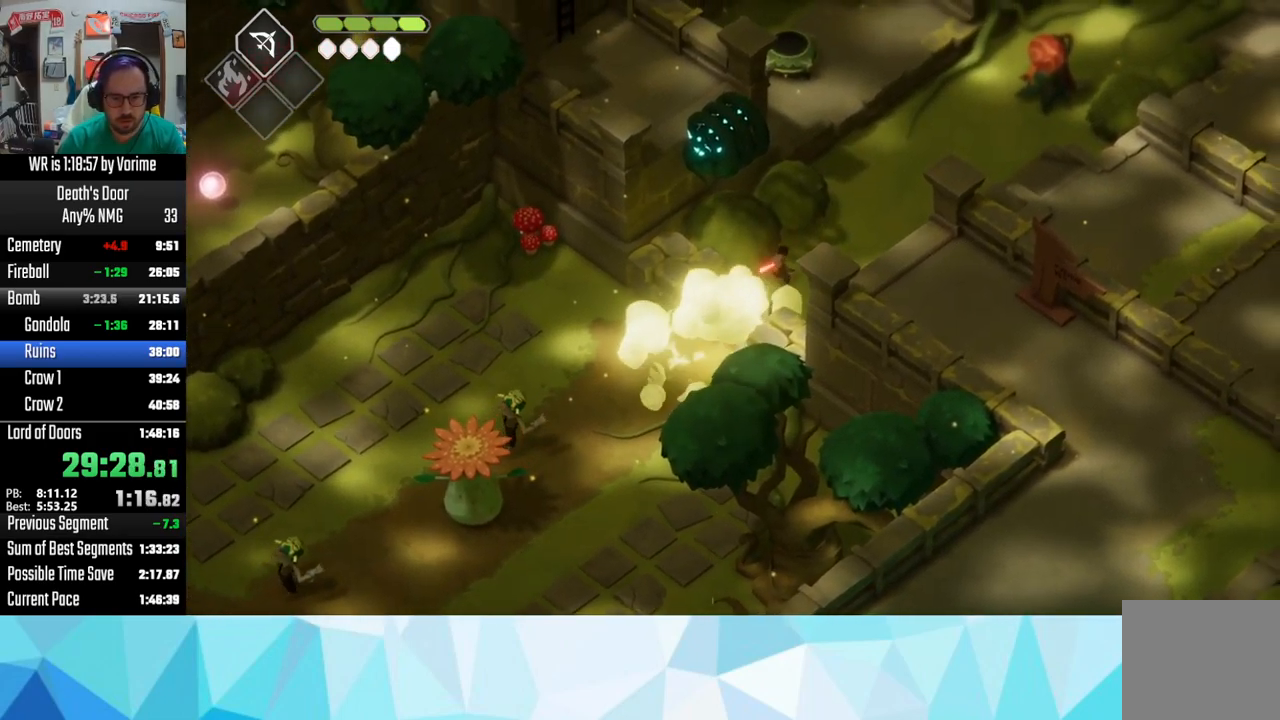
{"dt_ms": 484, "buttons": [], "left_stick": "up-right", "right_stick": "center", "button_events": [[284, "CROSS", "down"], [434, "CROSS", "up"]]}
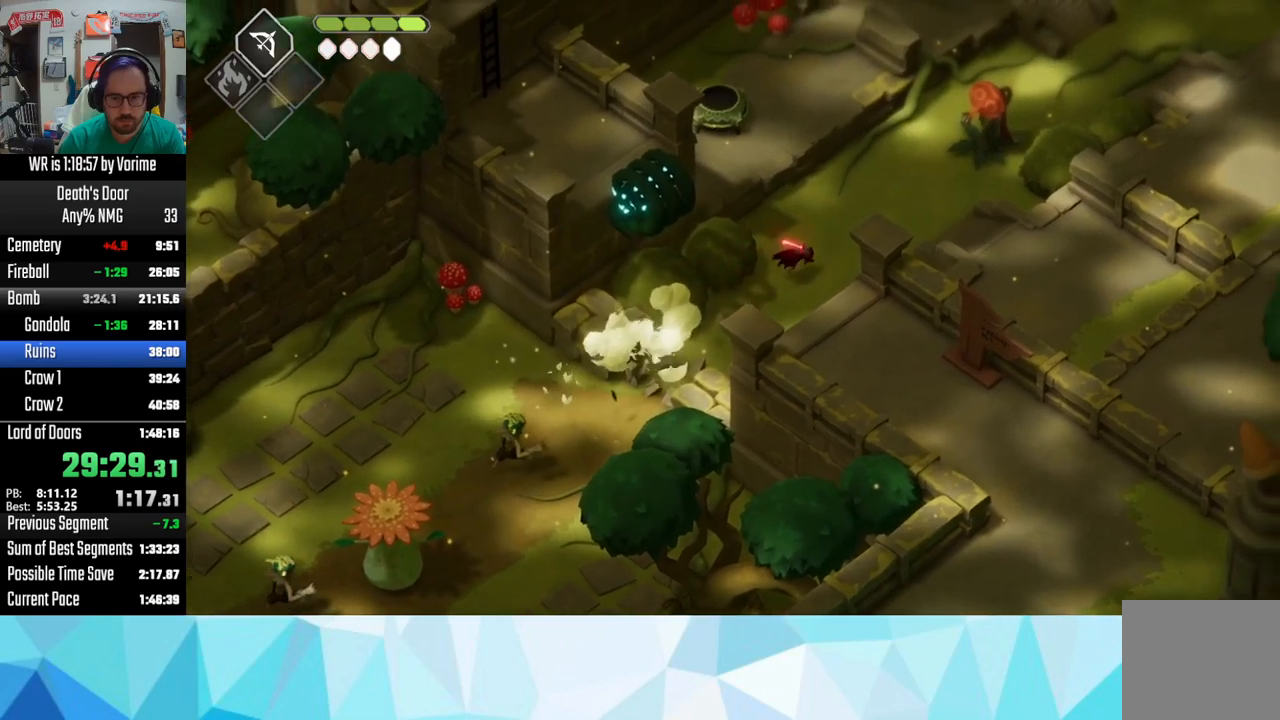
{"dt_ms": 500, "buttons": ["CROSS"], "left_stick": "up", "right_stick": "center", "button_events": [[317, "CROSS", "down"]]}
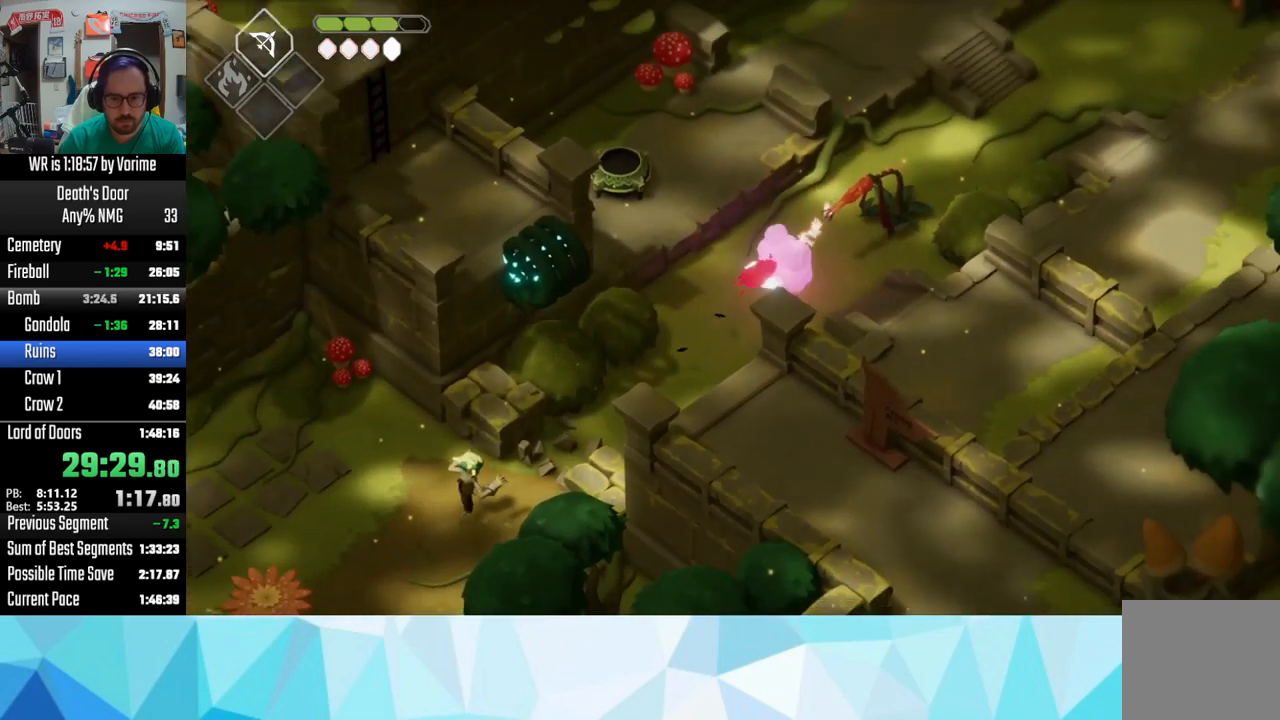
{"dt_ms": 500, "buttons": [], "left_stick": "up-right", "right_stick": "center", "button_events": [[50, "CROSS", "up"], [200, "CROSS", "down"], [317, "CROSS", "up"]]}
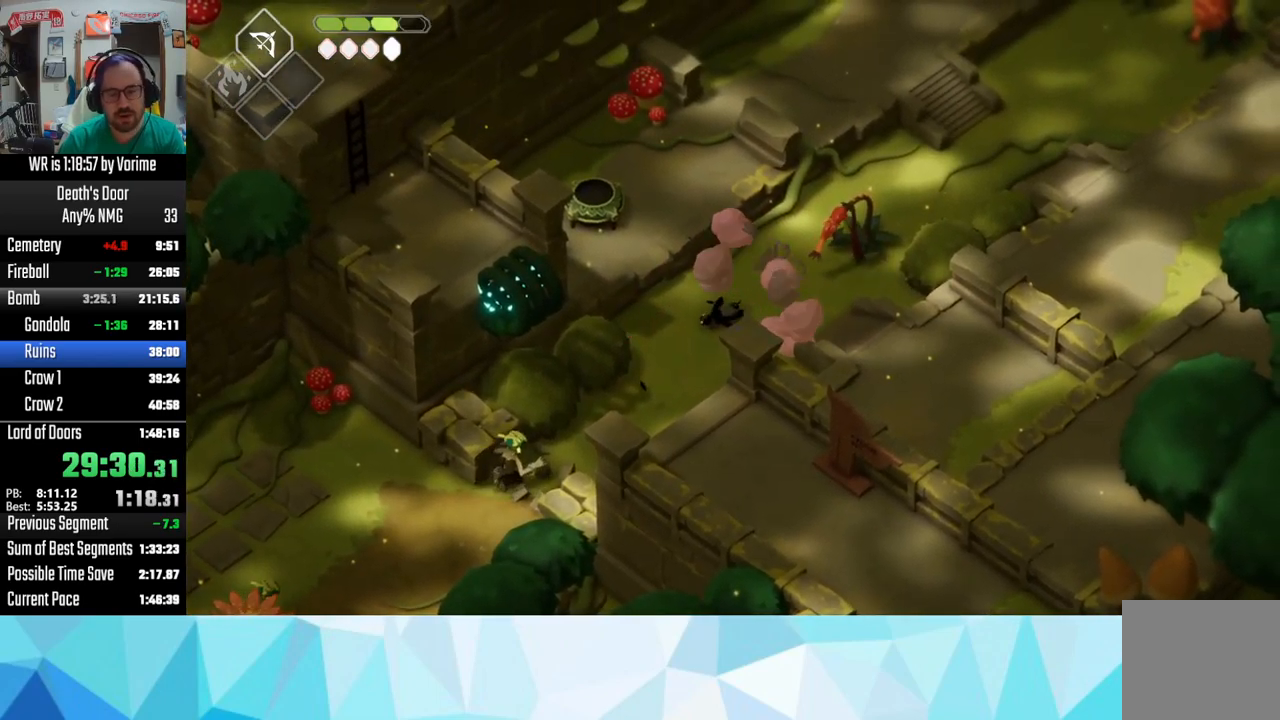
{"dt_ms": 500, "buttons": ["CROSS"], "left_stick": "up-right", "right_stick": "center", "button_events": [[83, "CROSS", "down"], [200, "CROSS", "up"], [250, "CROSS", "down"], [367, "CROSS", "up"], [467, "CROSS", "down"]]}
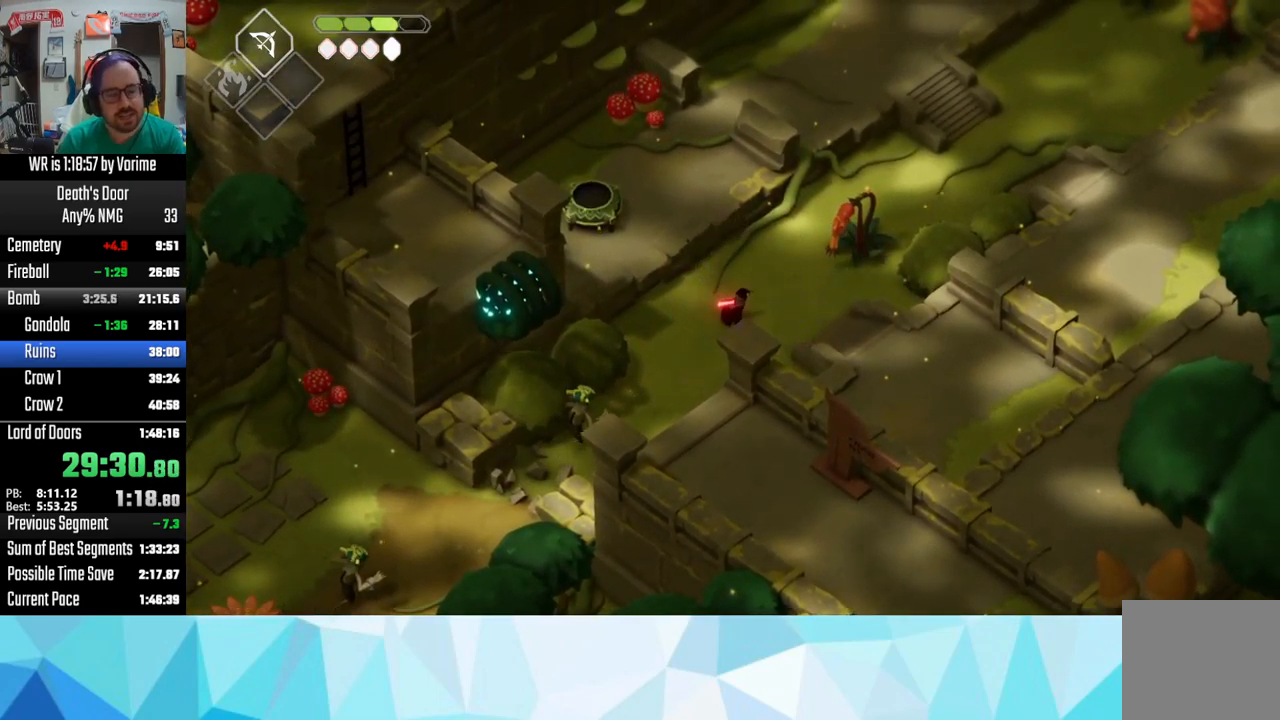
{"dt_ms": 500, "buttons": ["CROSS"], "left_stick": "up-right", "right_stick": "center", "button_events": [[50, "CROSS", "up"], [133, "CROSS", "down"]]}
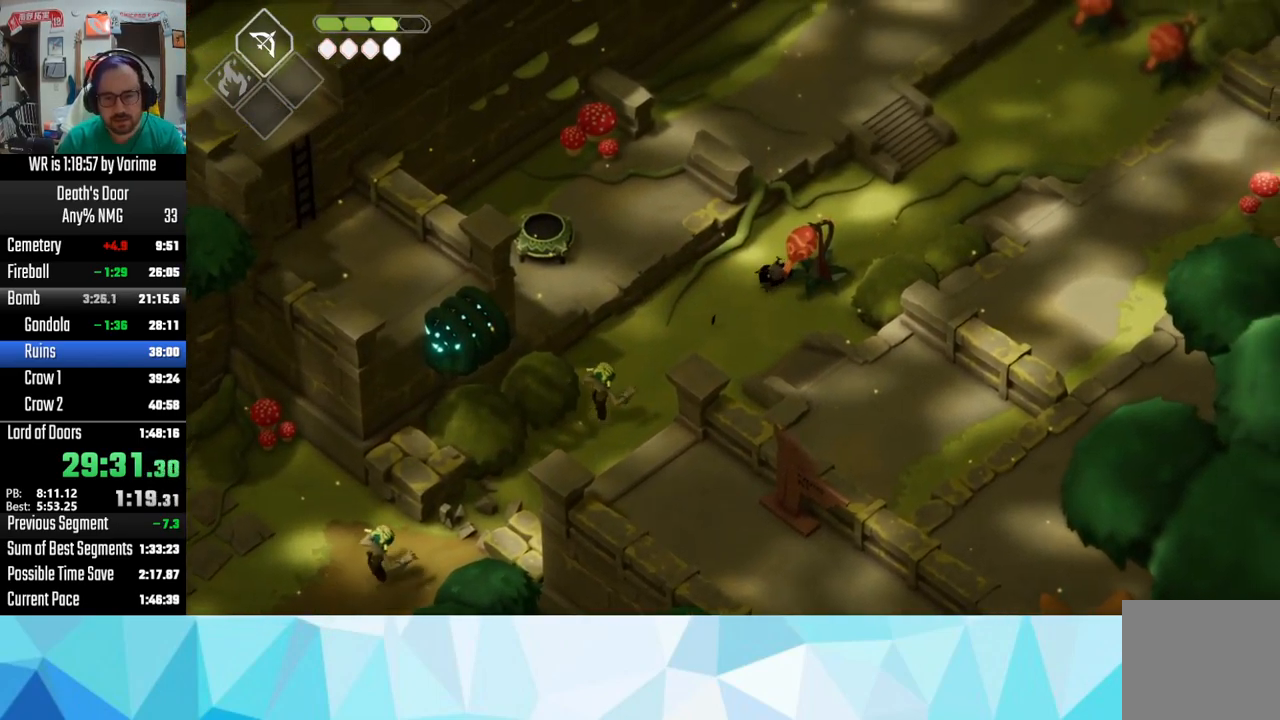
{"dt_ms": 500, "buttons": ["L3"], "left_stick": "right", "right_stick": "center", "button_events": [[167, "CROSS", "up"], [450, "L3", "down"]]}
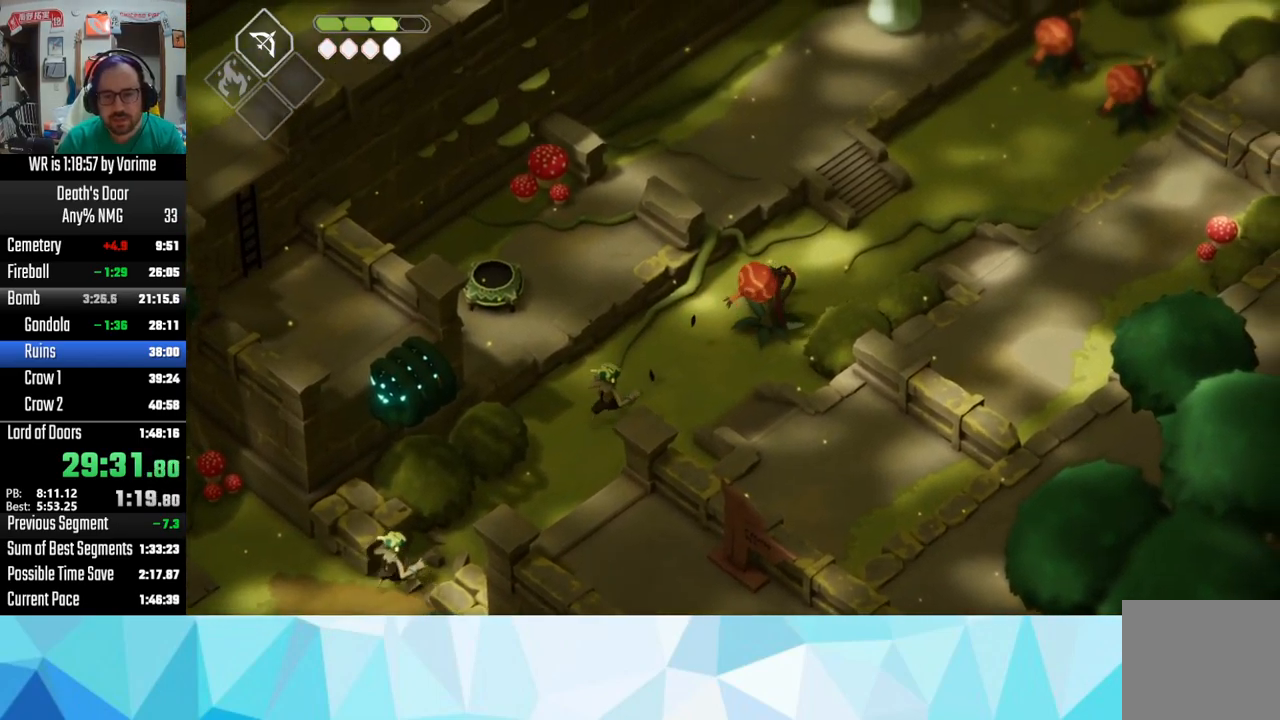
{"dt_ms": 500, "buttons": [], "left_stick": "up-right", "right_stick": "center", "button_events": [[17, "L3", "up"], [50, "CROSS", "down"], [183, "CROSS", "up"]]}
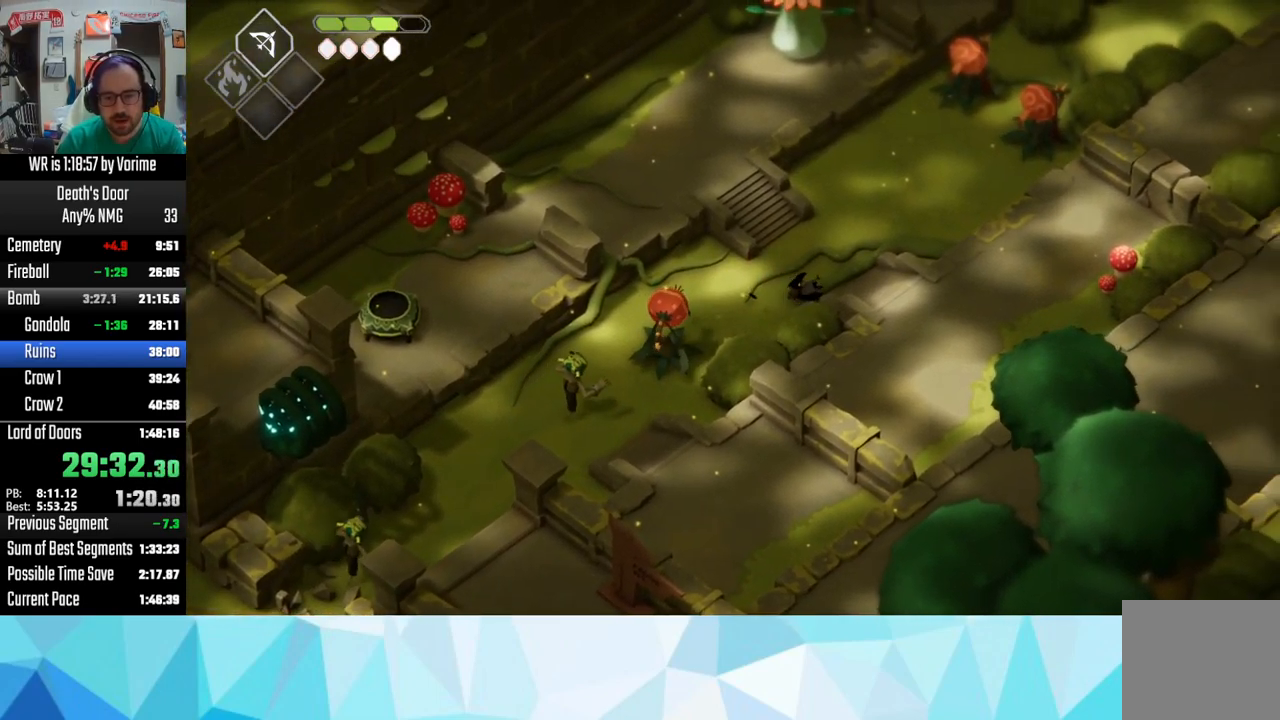
{"dt_ms": 1000, "buttons": [], "left_stick": "up-right", "right_stick": "center", "button_events": [[167, "L3", "down"], [650, "L3", "up"]]}
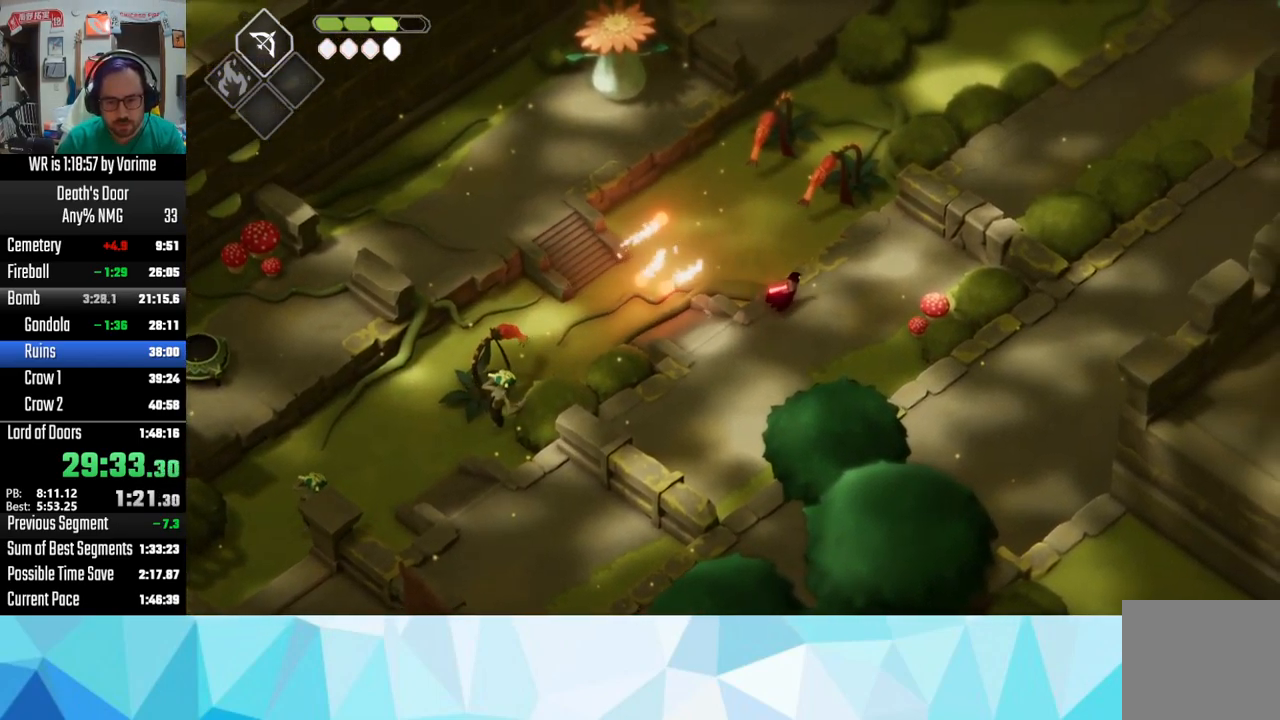
{"dt_ms": 500, "buttons": [], "left_stick": "up-right", "right_stick": "center", "button_events": []}
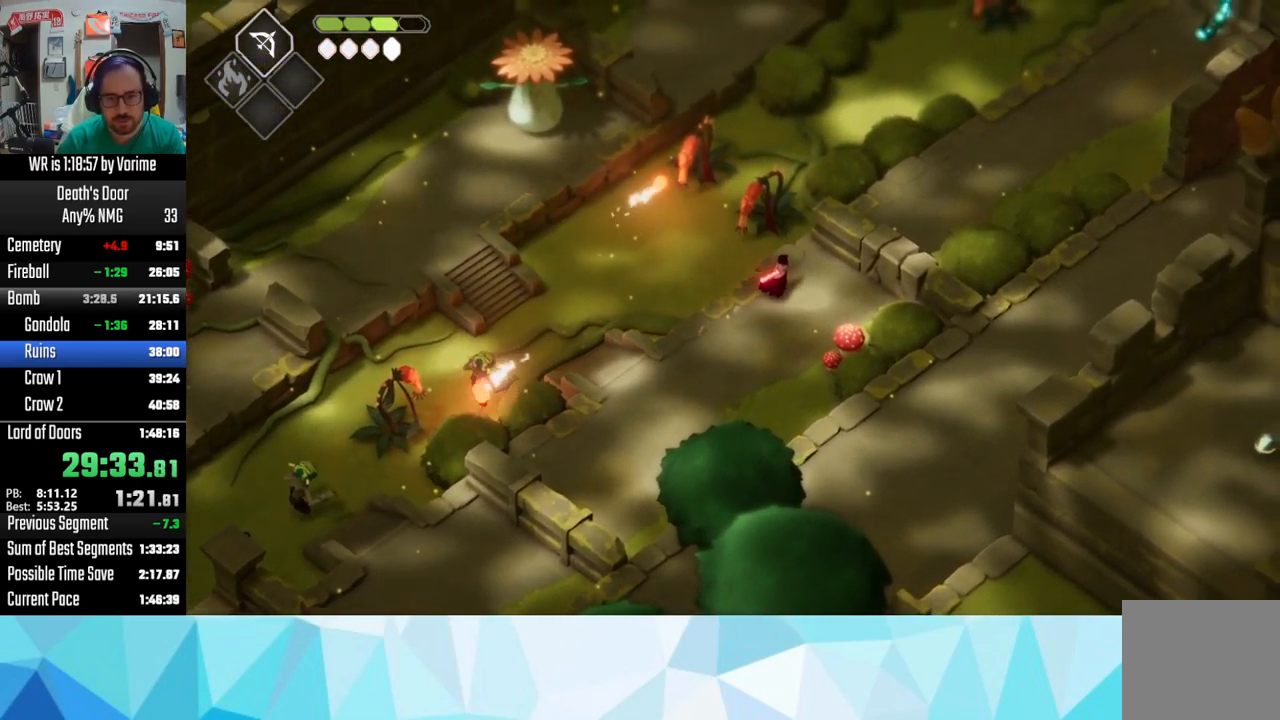
{"dt_ms": 516, "buttons": ["CROSS"], "left_stick": "up-right", "right_stick": "center", "button_events": [[483, "CROSS", "down"]]}
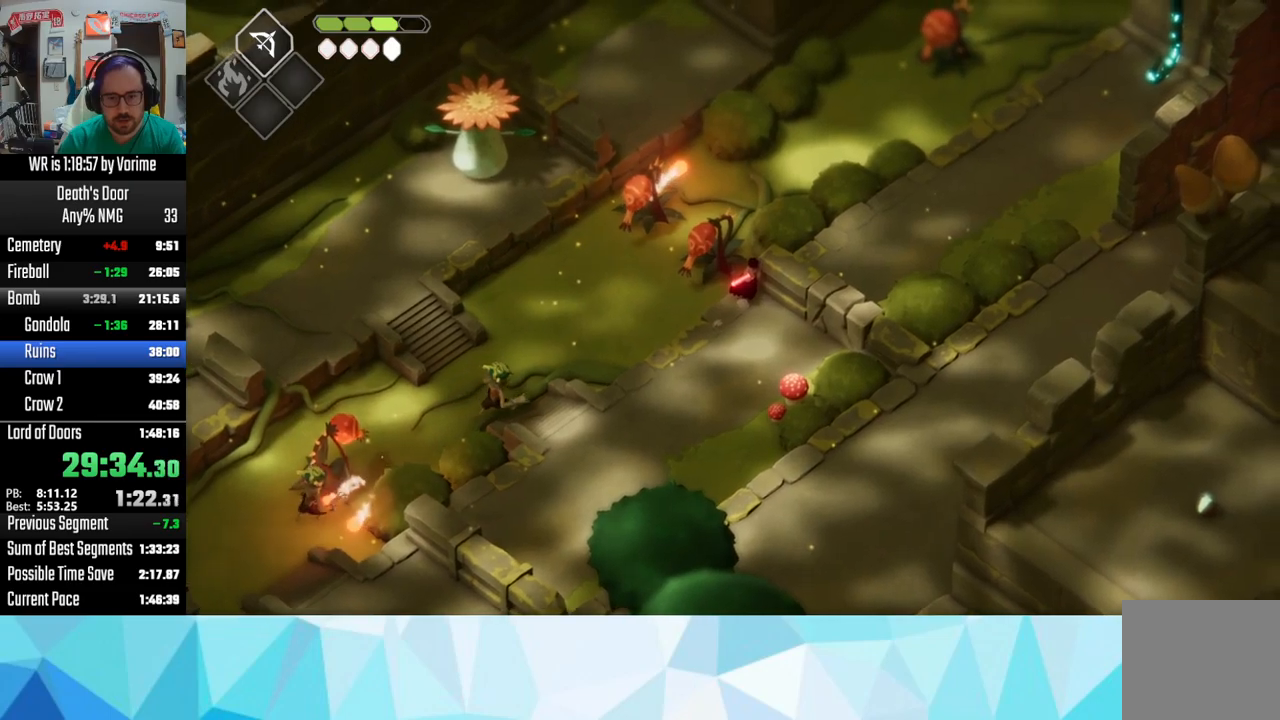
{"dt_ms": 500, "buttons": [], "left_stick": "up", "right_stick": "center", "button_events": [[50, "L3", "down"], [83, "CROSS", "up"], [183, "CROSS", "down"], [250, "CROSS", "up"], [350, "CROSS", "down"], [350, "L3", "up"], [450, "CROSS", "up"]]}
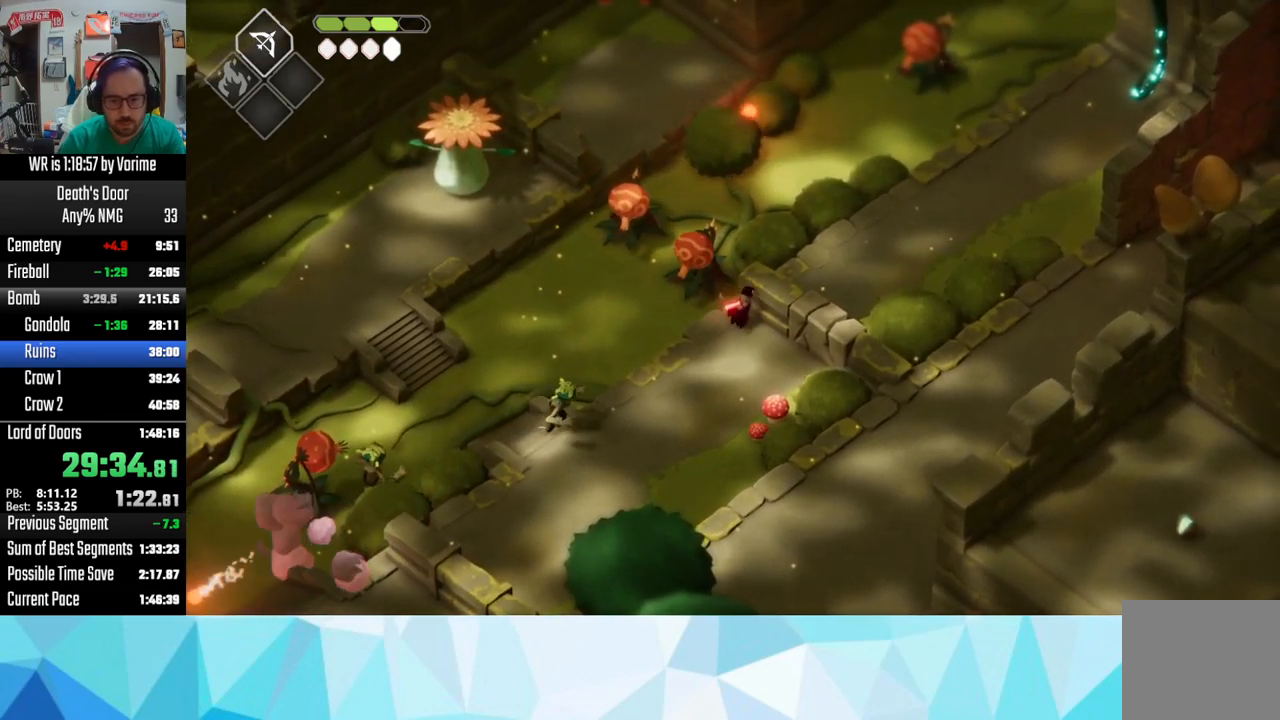
{"dt_ms": 500, "buttons": ["L3"], "left_stick": "right", "right_stick": "center", "button_events": [[333, "L3", "down"], [350, "CROSS", "down"], [467, "CROSS", "up"]]}
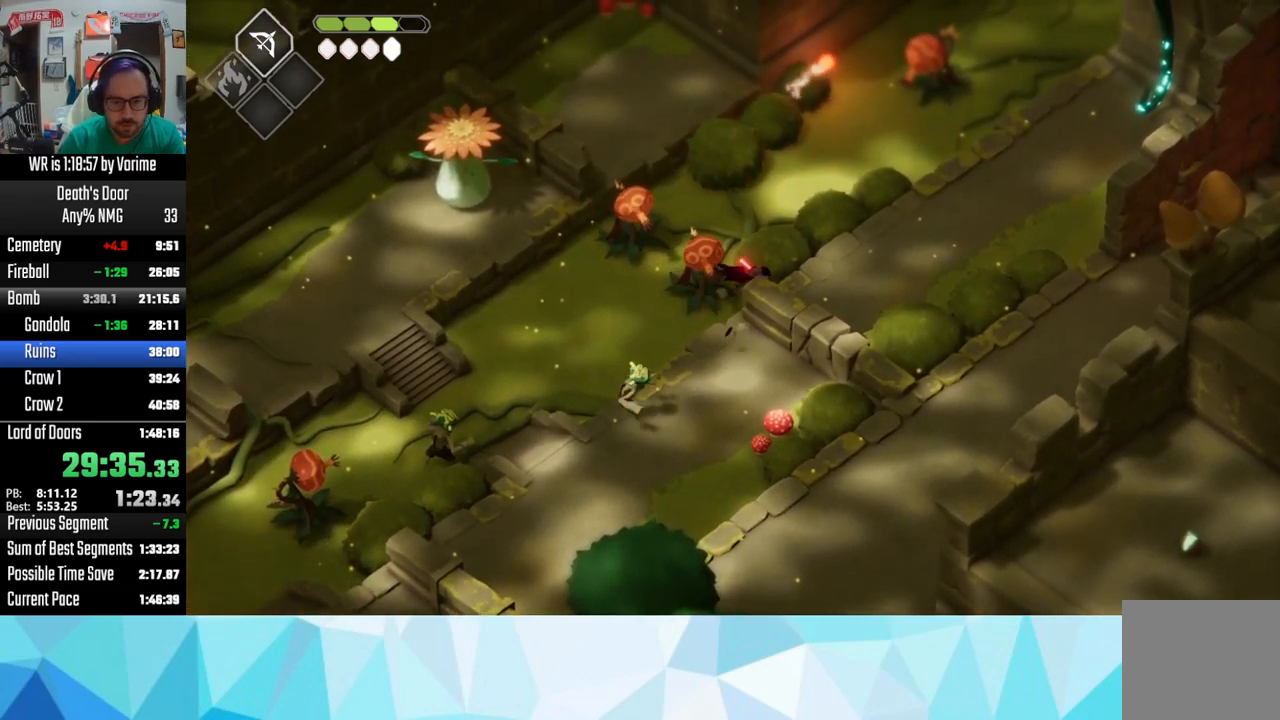
{"dt_ms": 500, "buttons": ["R1"], "left_stick": "up-right", "right_stick": "center", "button_events": [[83, "CROSS", "down"], [150, "CROSS", "up"], [233, "CROSS", "down"], [283, "CROSS", "up"], [450, "CROSS", "down"], [450, "R1", "down"], [467, "L3", "up"], [500, "CROSS", "up"]]}
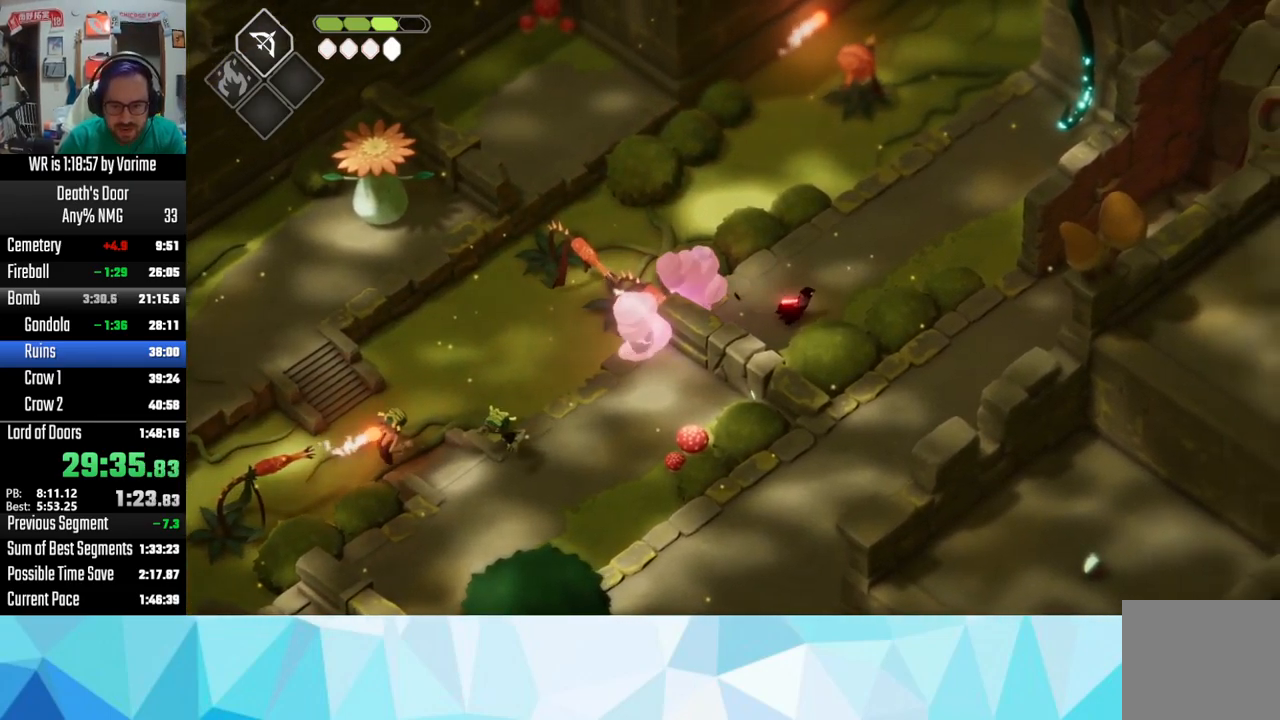
{"dt_ms": 500, "buttons": ["CROSS"], "left_stick": "up-right", "right_stick": "center", "button_events": [[50, "R1", "up"], [67, "CROSS", "down"]]}
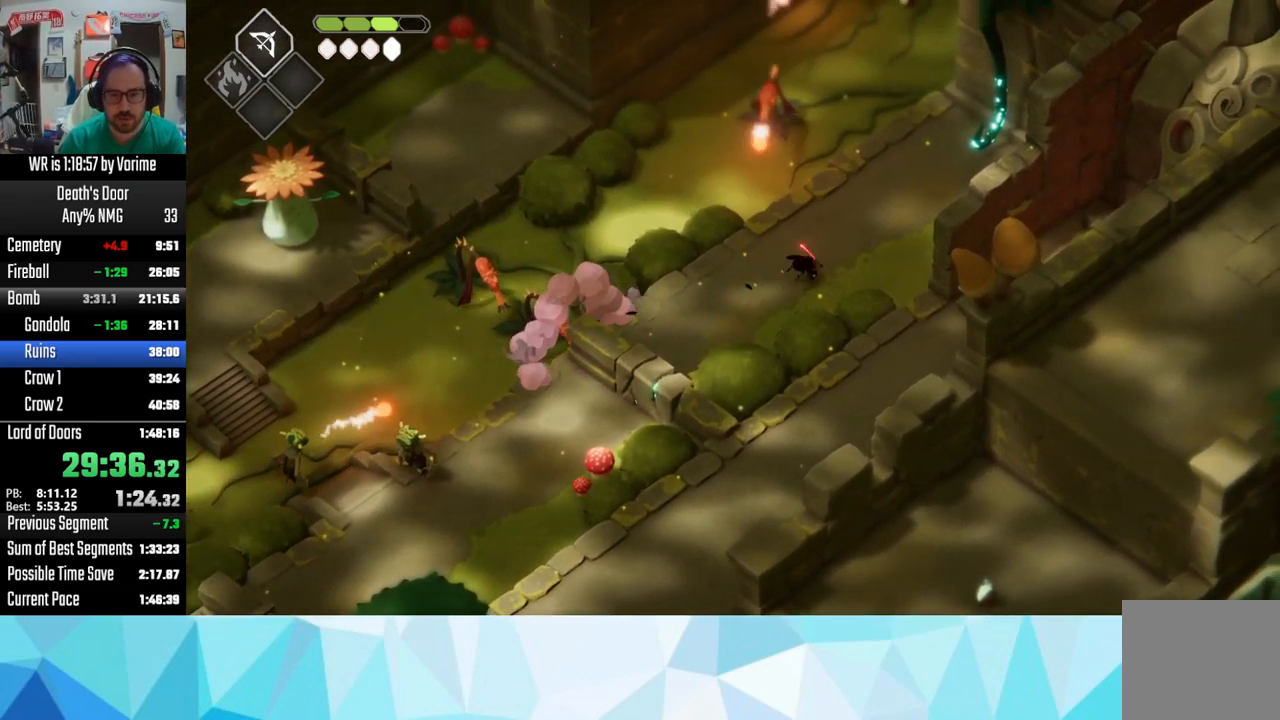
{"dt_ms": 500, "buttons": ["SQUARE"], "left_stick": "up-right", "right_stick": "center", "button_events": [[83, "CROSS", "up"], [433, "SQUARE", "down"]]}
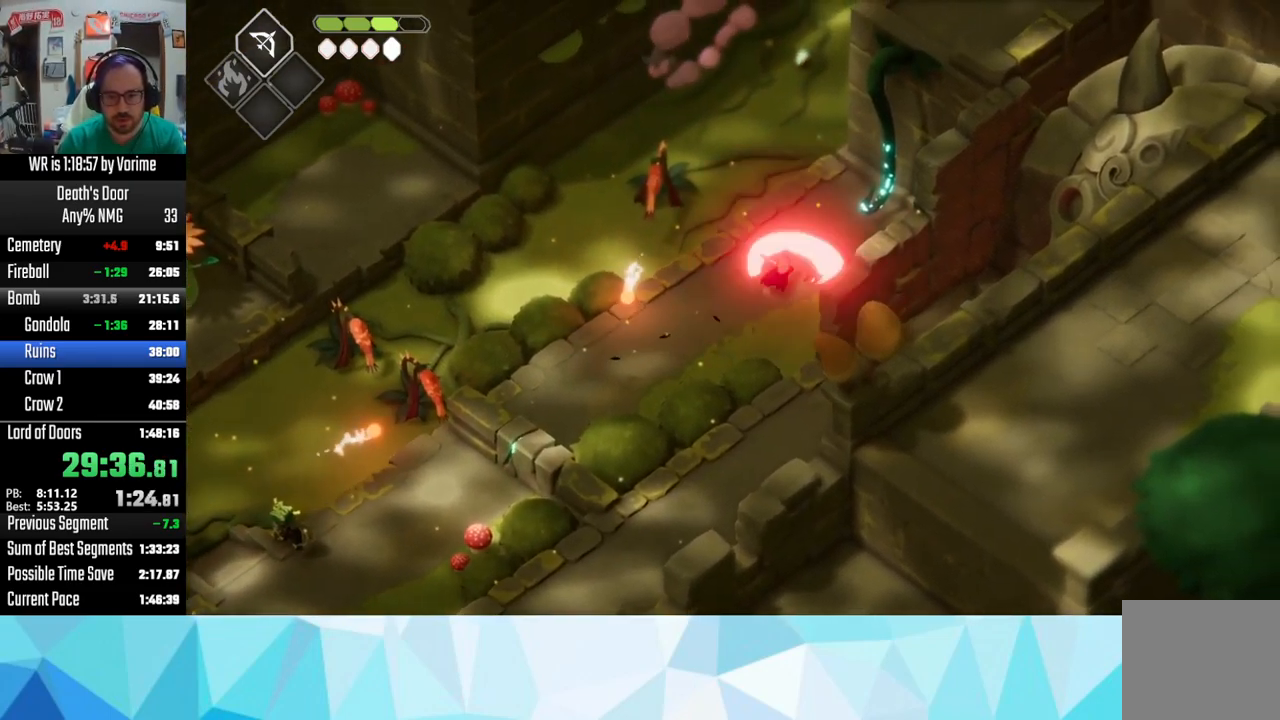
{"dt_ms": 500, "buttons": [], "left_stick": "up", "right_stick": "center", "button_events": [[67, "SQUARE", "up"]]}
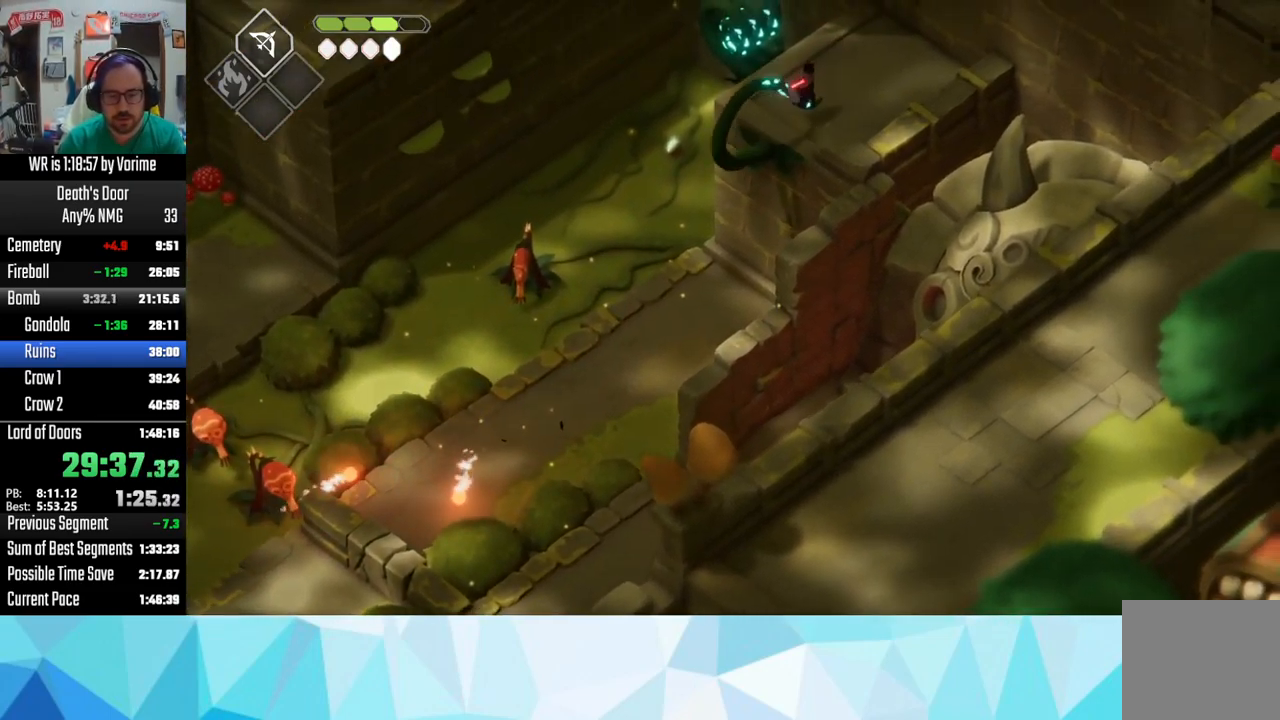
{"dt_ms": 500, "buttons": ["L3"], "left_stick": "left", "right_stick": "center", "button_events": [[150, "SQUARE", "down"], [250, "L3", "down"], [267, "SQUARE", "up"]]}
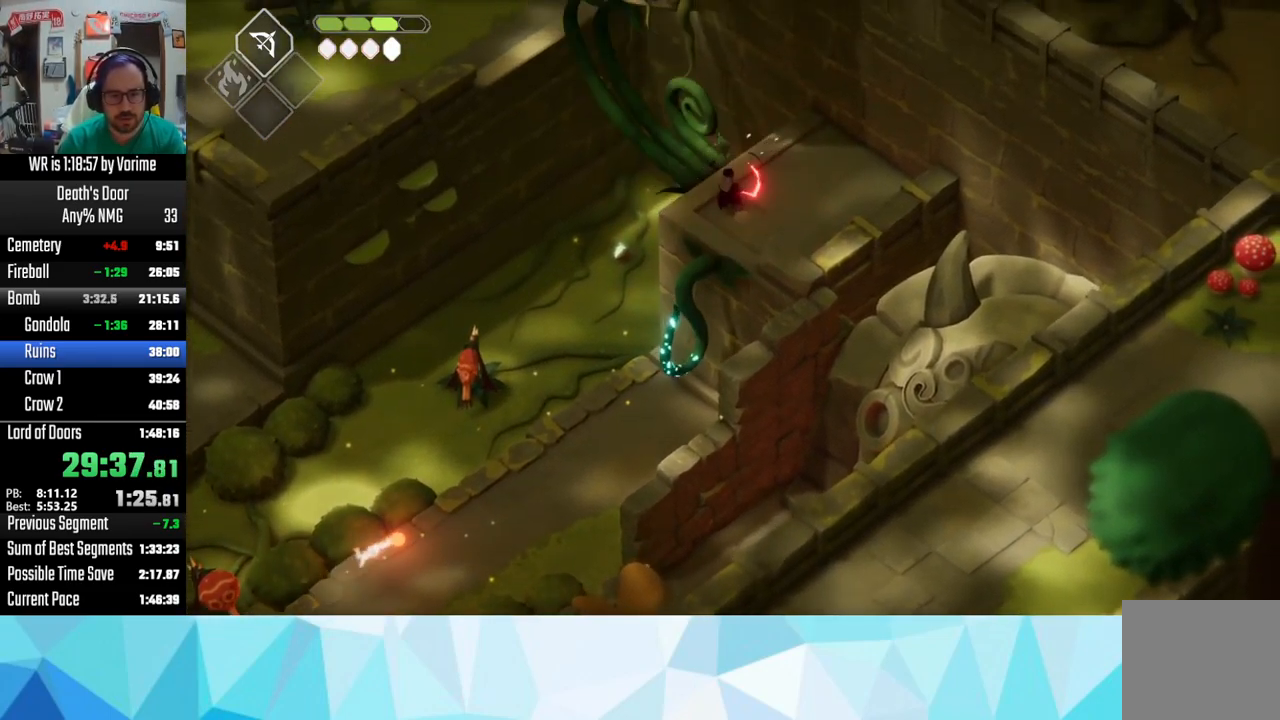
{"dt_ms": 500, "buttons": ["L3"], "left_stick": "left", "right_stick": "center", "button_events": []}
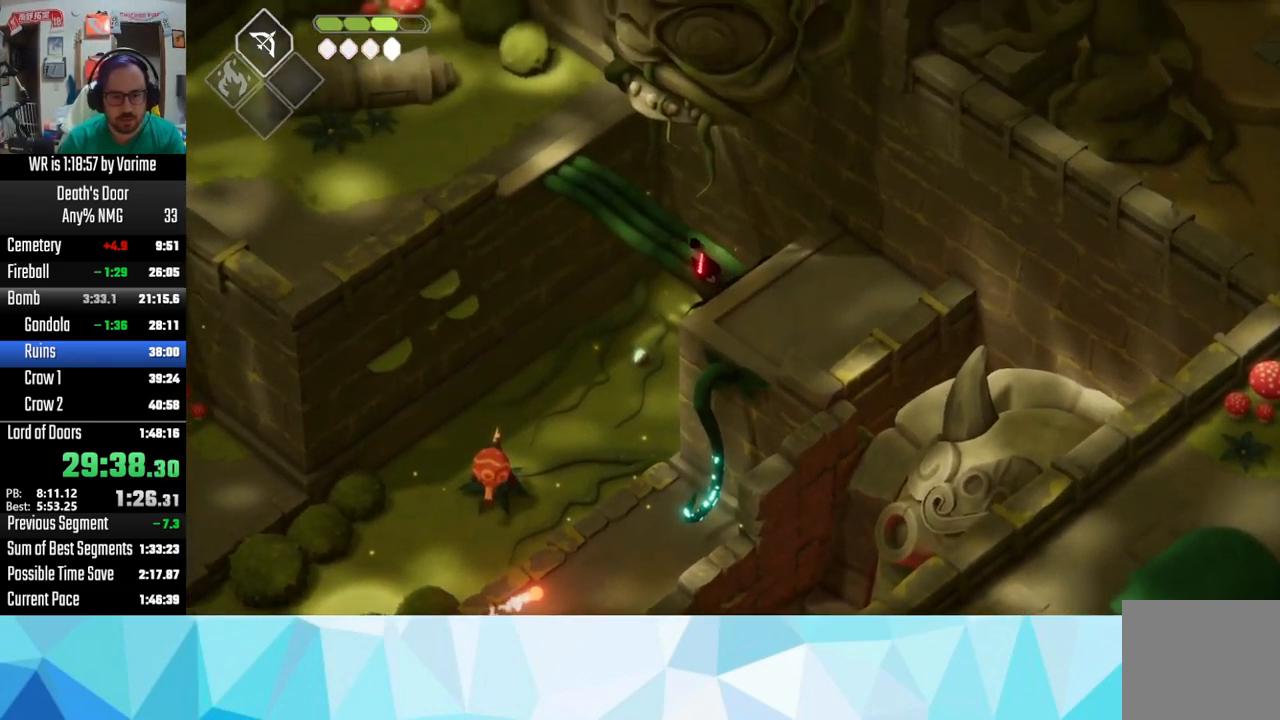
{"dt_ms": 500, "buttons": ["CROSS"], "left_stick": "up-left", "right_stick": "center", "button_events": [[350, "L3", "up"], [417, "L3", "down"], [467, "CROSS", "down"], [467, "L3", "up"]]}
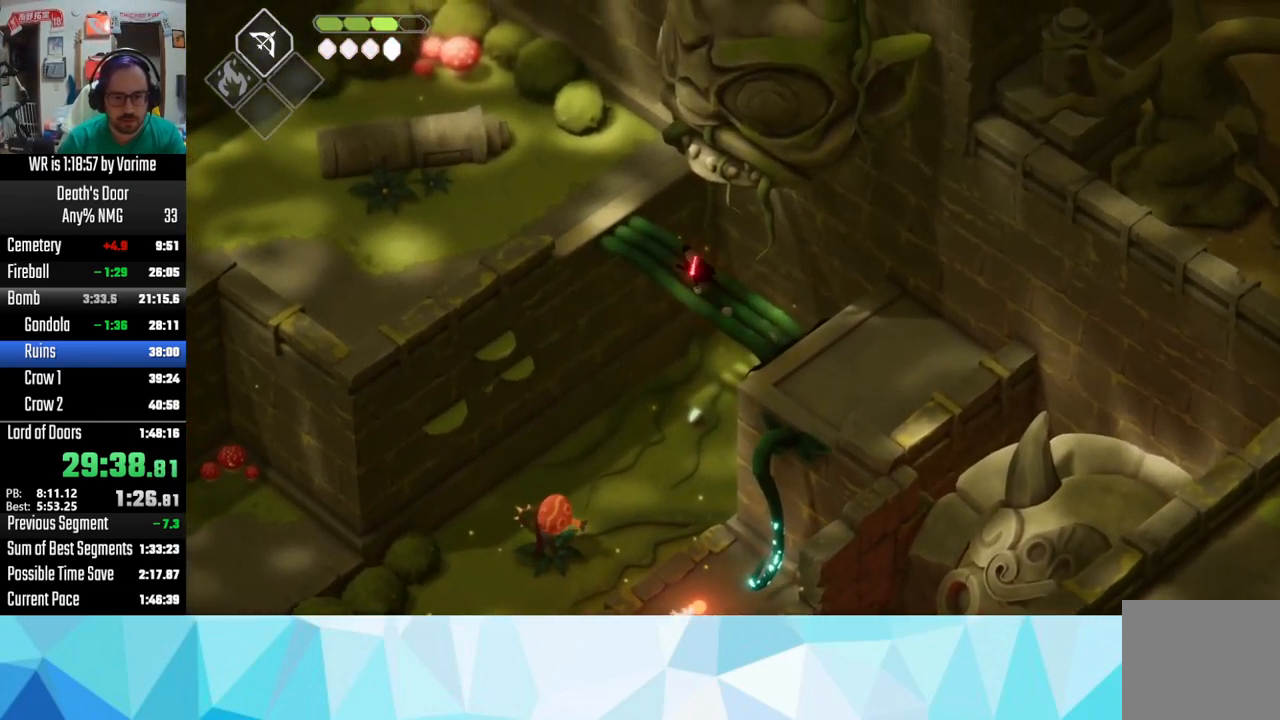
{"dt_ms": 500, "buttons": [], "left_stick": "left", "right_stick": "center", "button_events": [[83, "CROSS", "up"], [267, "CROSS", "down"], [317, "CROSS", "up"], [450, "CROSS", "down"], [500, "CROSS", "up"]]}
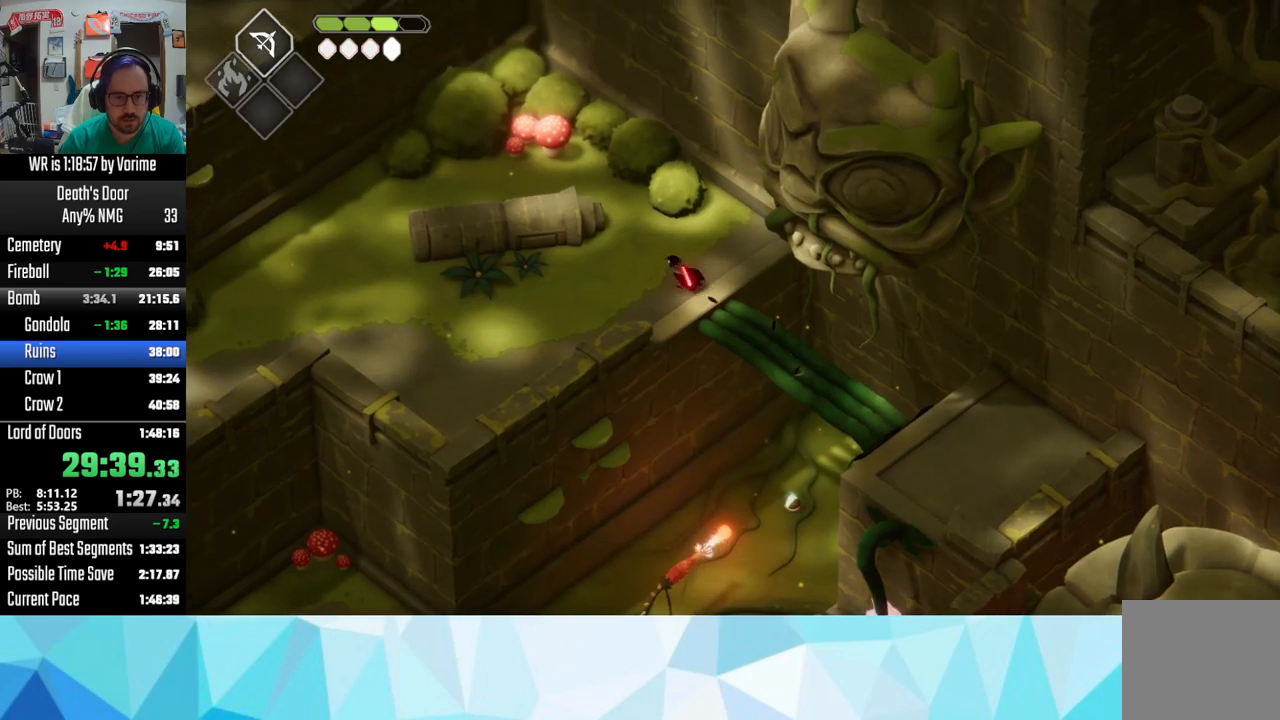
{"dt_ms": 500, "buttons": ["CROSS"], "left_stick": "left", "right_stick": "center", "button_events": [[150, "CROSS", "down"], [217, "CROSS", "up"], [317, "CROSS", "down"], [434, "CROSS", "up"], [484, "CROSS", "down"]]}
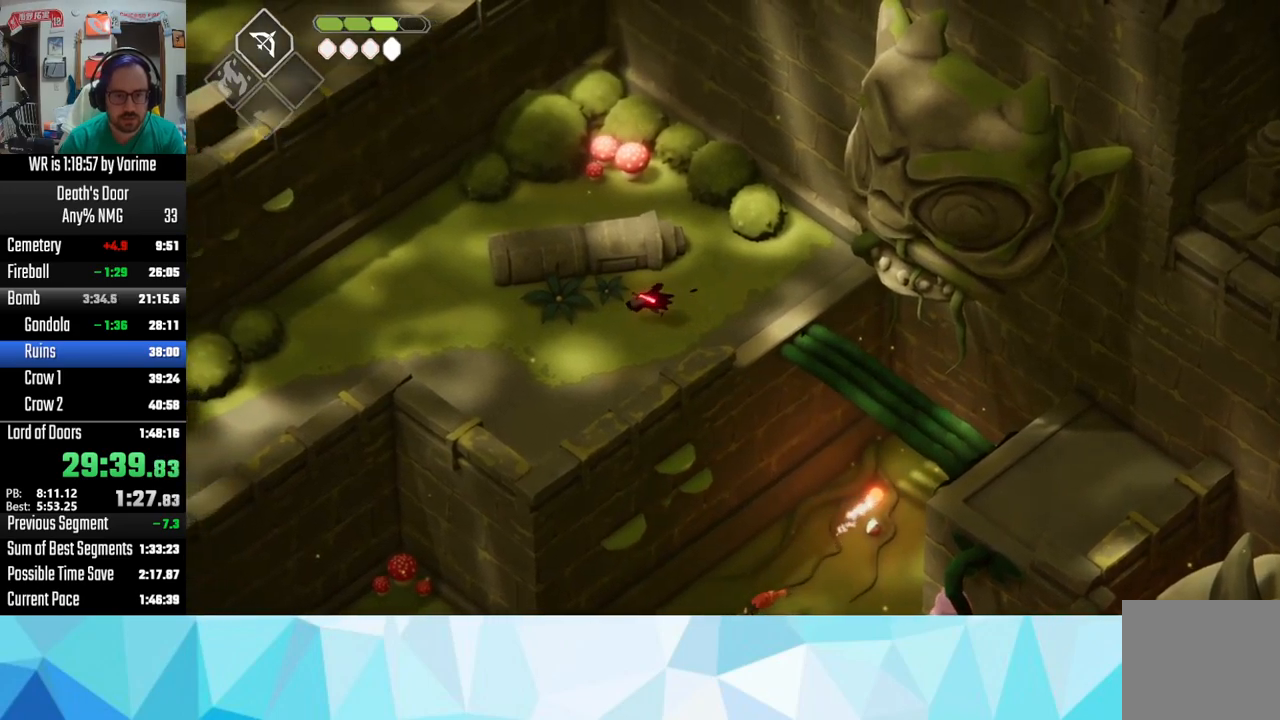
{"dt_ms": 500, "buttons": [], "left_stick": "left", "right_stick": "center", "button_events": [[100, "CROSS", "up"], [200, "CROSS", "down"], [284, "CROSS", "up"], [384, "CROSS", "down"], [450, "CROSS", "up"]]}